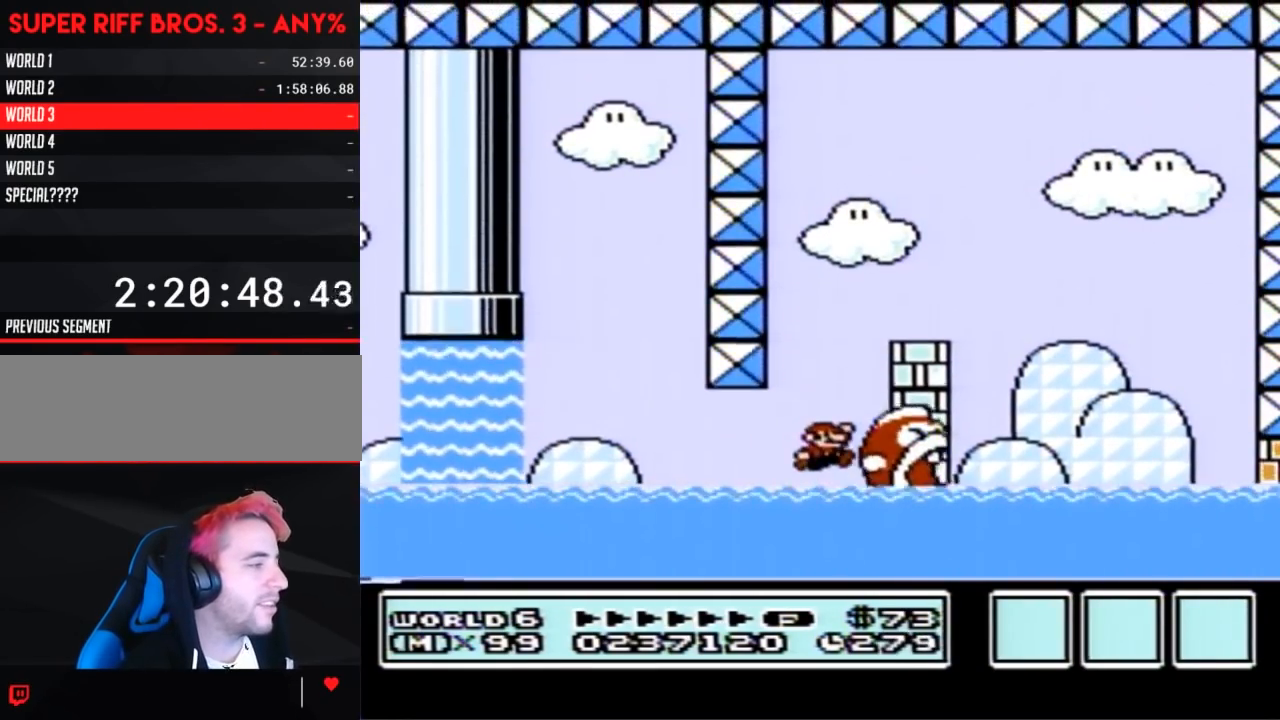
Gameplay with a controller (Nintendo layout); each line is a JSON object with the inputs held at the frame after it. "events" lists button and stick changes between this image and that frame as [ms after this image, input, new state], when the widget could be followed in between. Not read: L3 R3.
{"buttons": ["A", "B", "DPAD_UP", "DPAD_RIGHT"], "events": [[200, "A", "down"], [267, "DPAD_RIGHT", "down"]]}
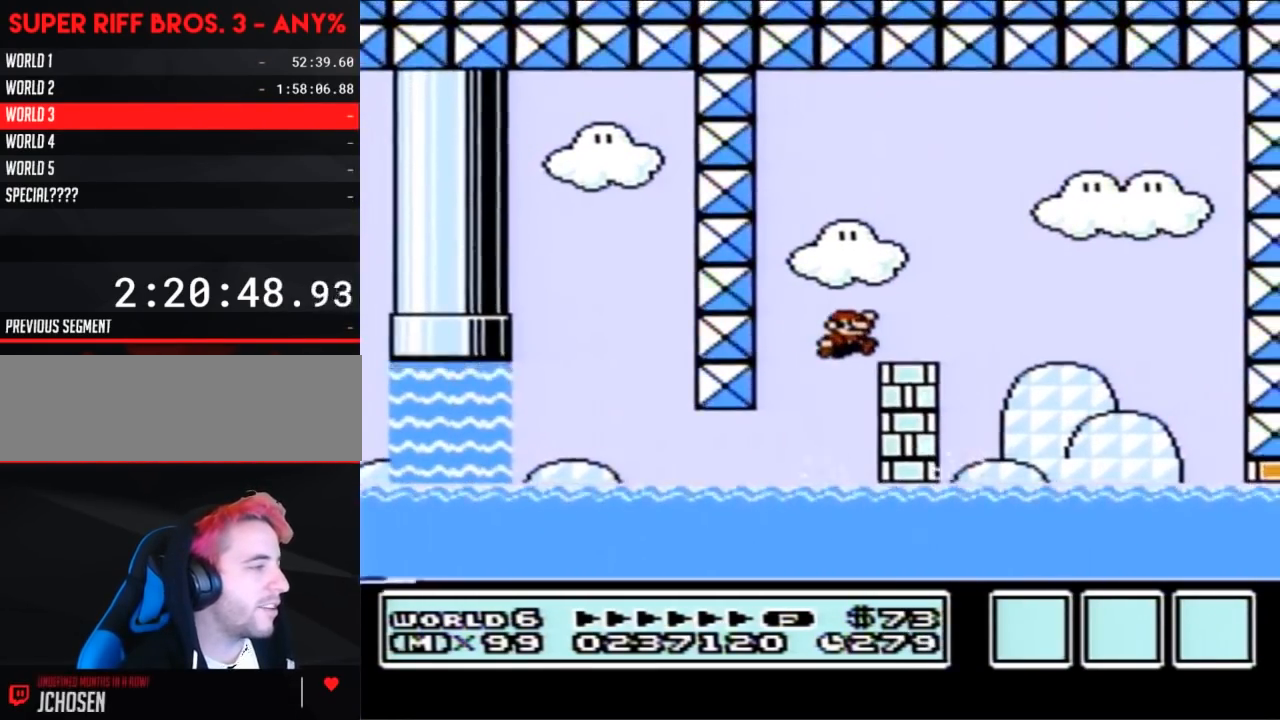
{"buttons": ["A", "B"], "events": [[50, "DPAD_UP", "up"], [117, "A", "up"], [117, "DPAD_RIGHT", "up"], [167, "DPAD_LEFT", "down"], [367, "DPAD_LEFT", "up"], [417, "A", "down"]]}
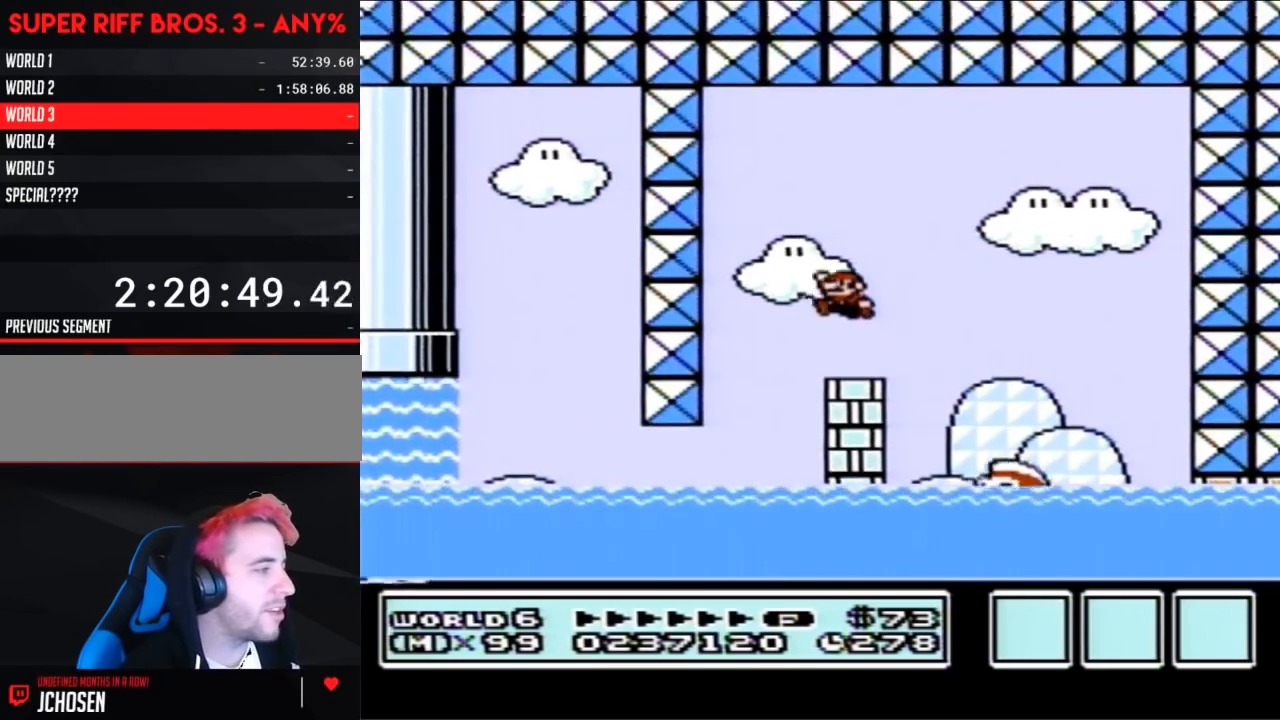
{"buttons": ["B", "DPAD_RIGHT"], "events": [[83, "A", "up"], [500, "DPAD_RIGHT", "down"]]}
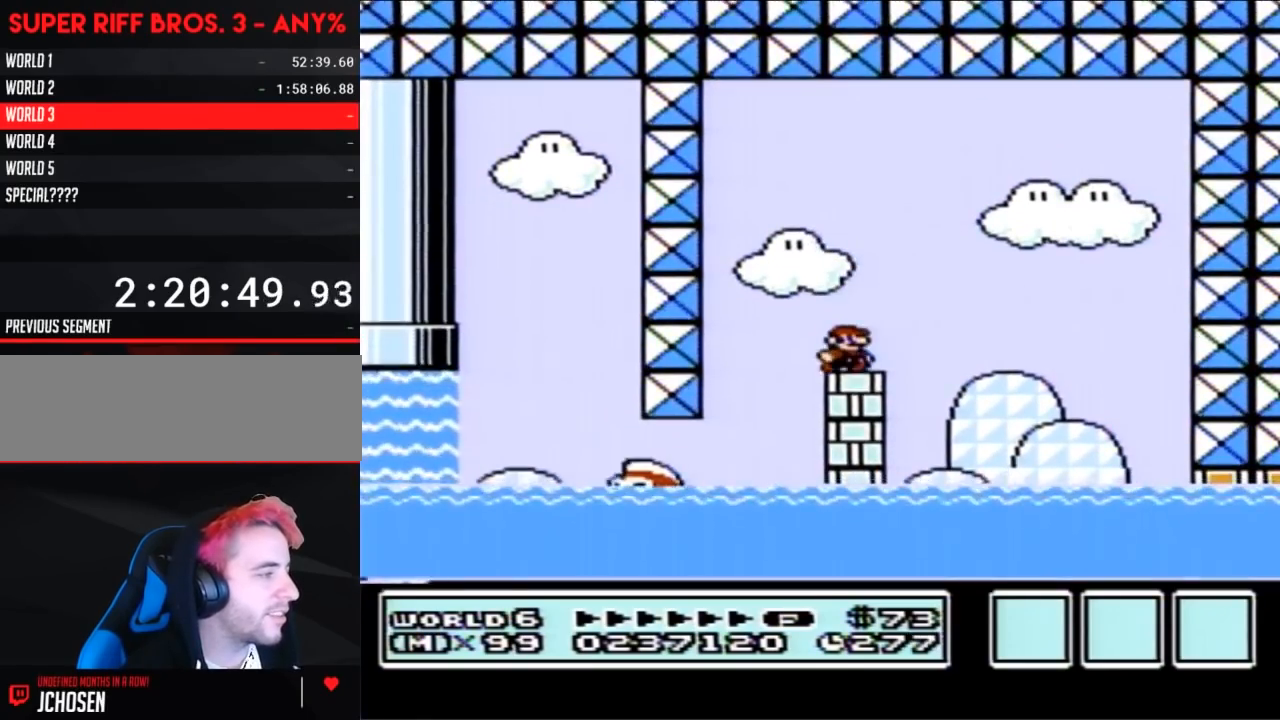
{"buttons": ["B"], "events": [[83, "DPAD_RIGHT", "up"]]}
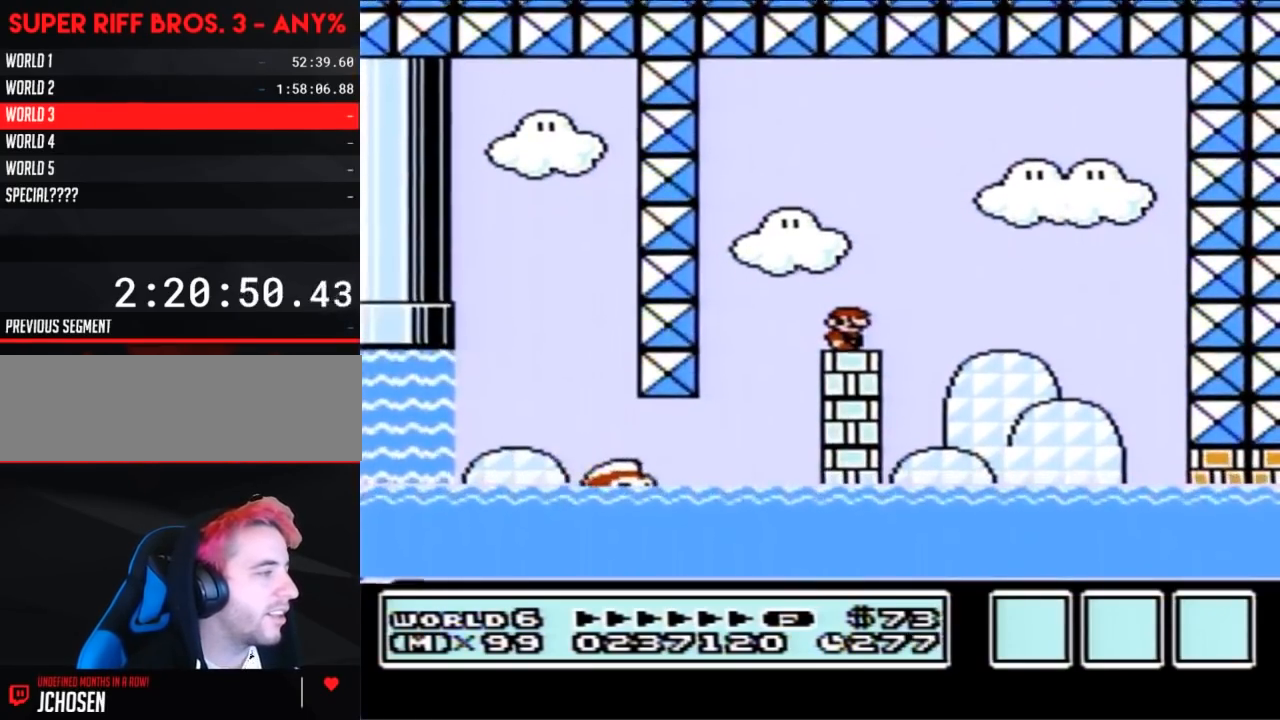
{"buttons": ["B"], "events": [[333, "DPAD_RIGHT", "down"], [400, "DPAD_RIGHT", "up"], [433, "B", "up"], [483, "B", "down"]]}
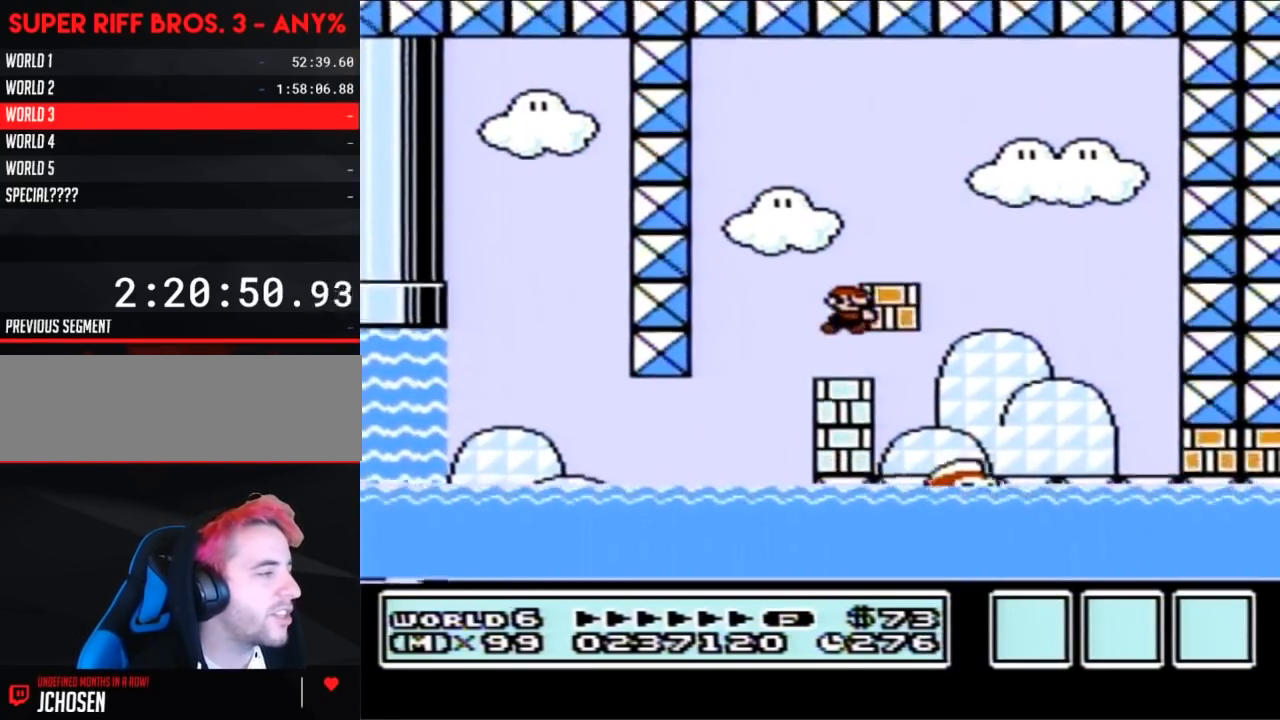
{"buttons": ["B"], "events": [[400, "B", "up"], [450, "B", "down"]]}
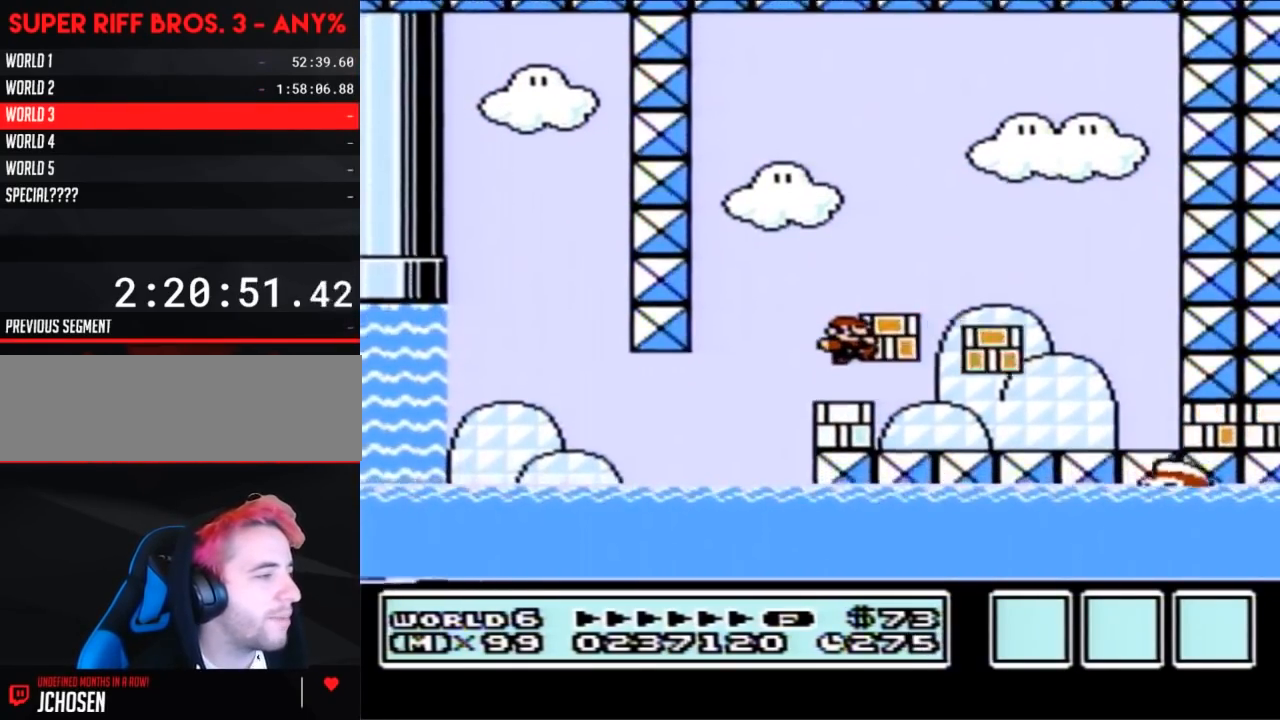
{"buttons": ["B", "DPAD_RIGHT"], "events": [[367, "DPAD_RIGHT", "down"]]}
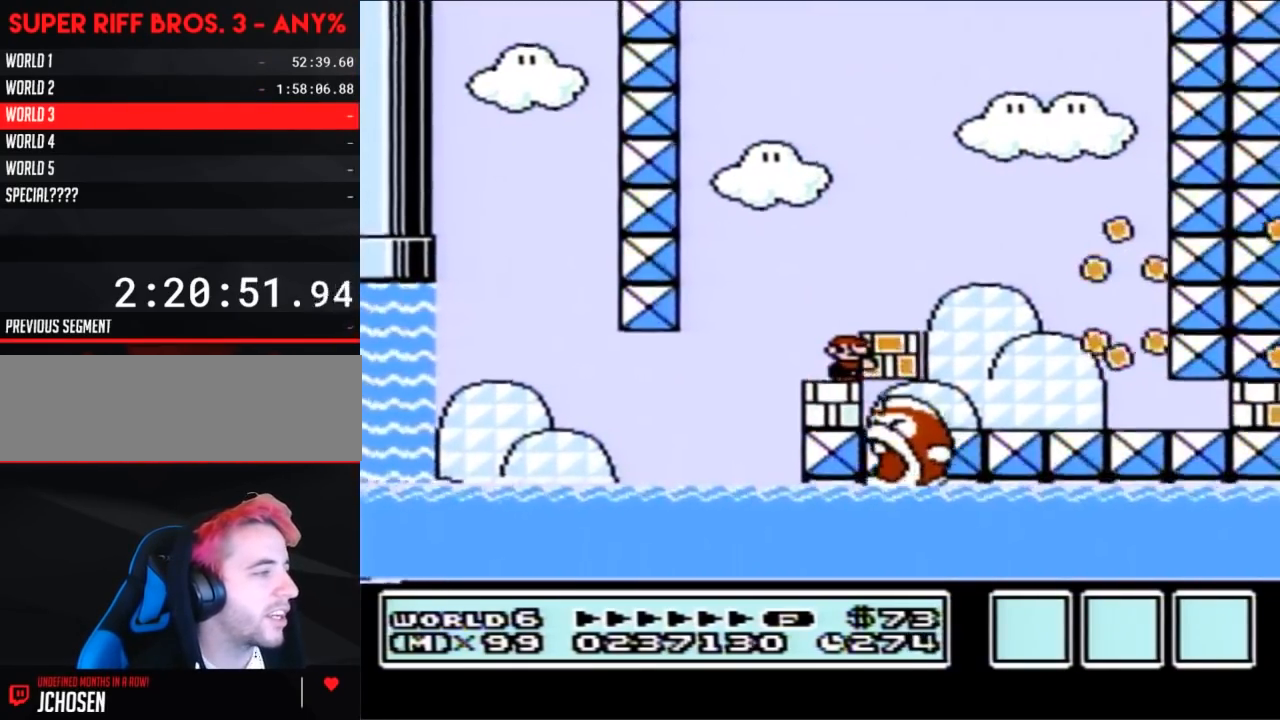
{"buttons": ["B"], "events": [[233, "DPAD_RIGHT", "up"], [367, "B", "up"], [450, "B", "down"]]}
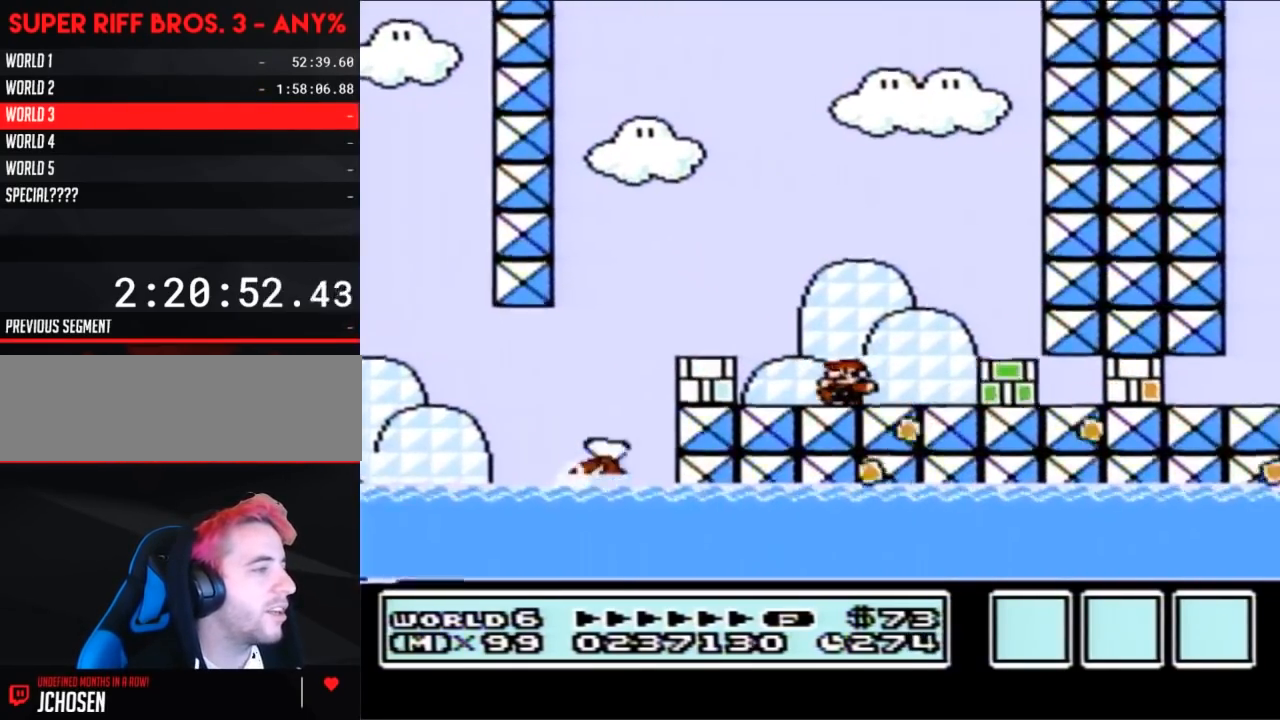
{"buttons": ["B", "DPAD_LEFT"], "events": [[17, "DPAD_LEFT", "down"], [200, "DPAD_LEFT", "up"], [417, "DPAD_LEFT", "down"]]}
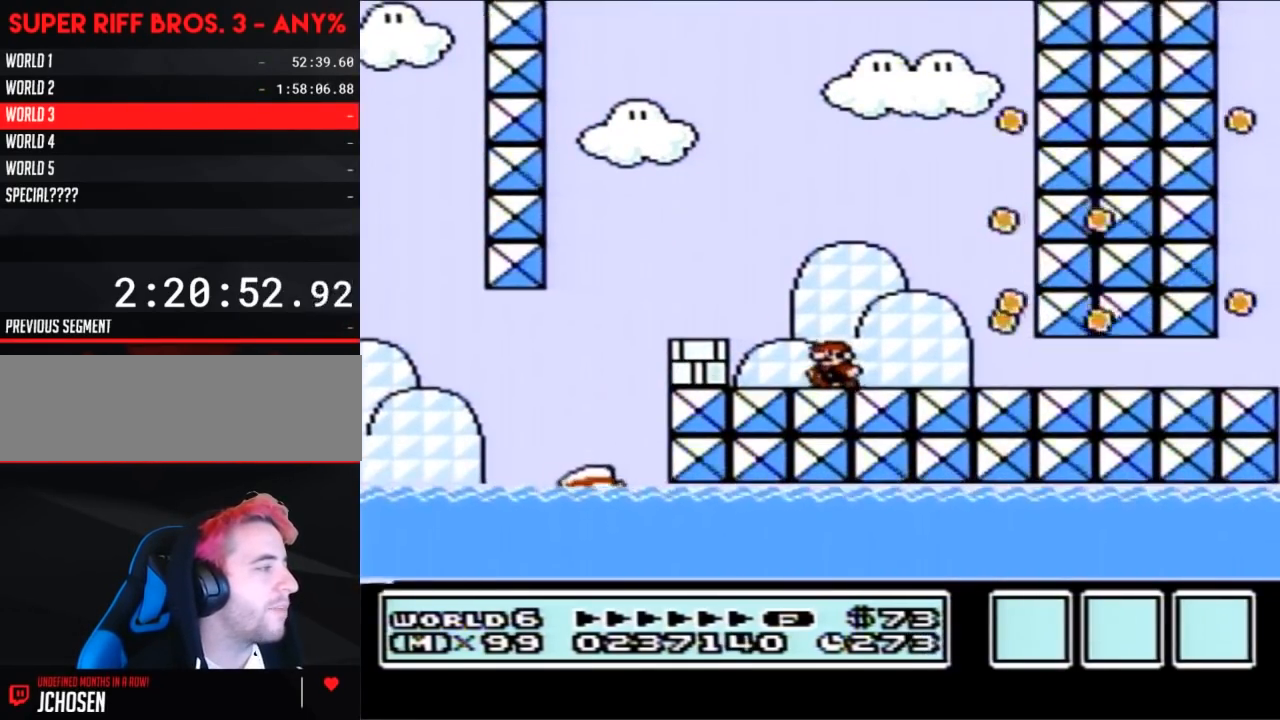
{"buttons": ["B"], "events": [[100, "A", "down"], [233, "A", "up"], [300, "DPAD_LEFT", "up"]]}
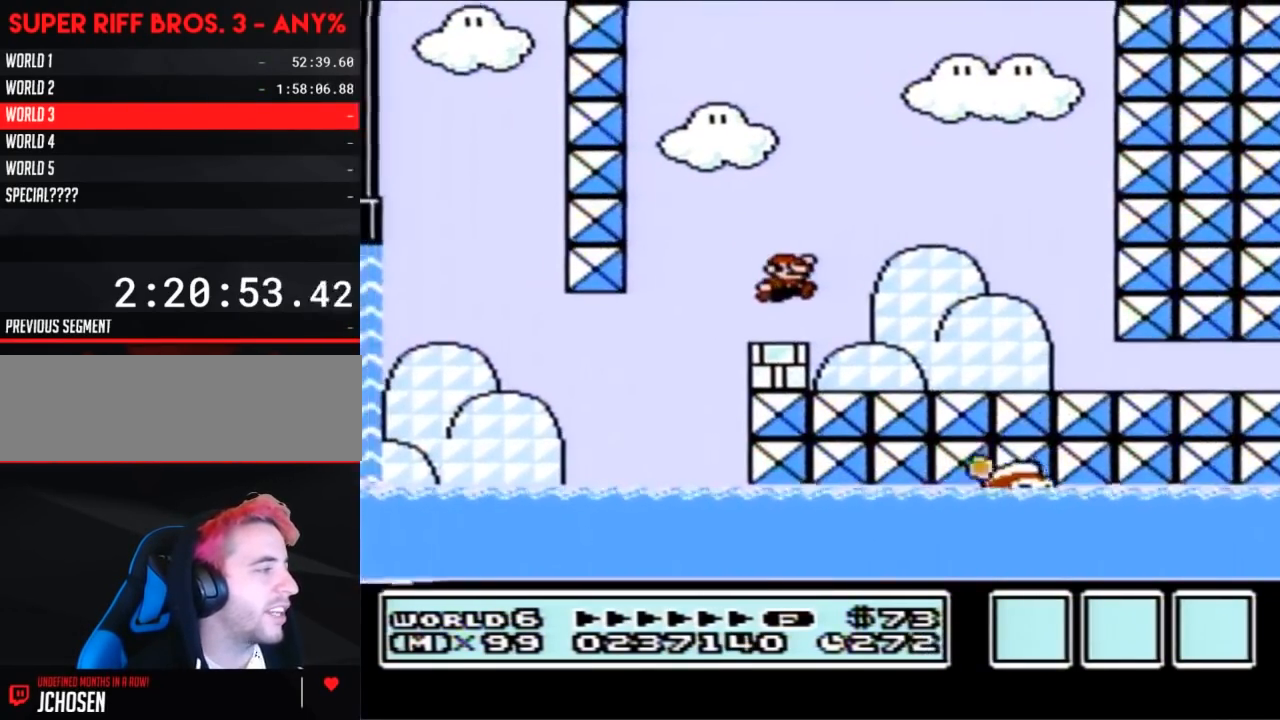
{"buttons": ["B", "DPAD_RIGHT"], "events": [[17, "DPAD_RIGHT", "down"], [167, "B", "up"], [167, "DPAD_RIGHT", "up"], [267, "B", "down"], [450, "DPAD_RIGHT", "down"]]}
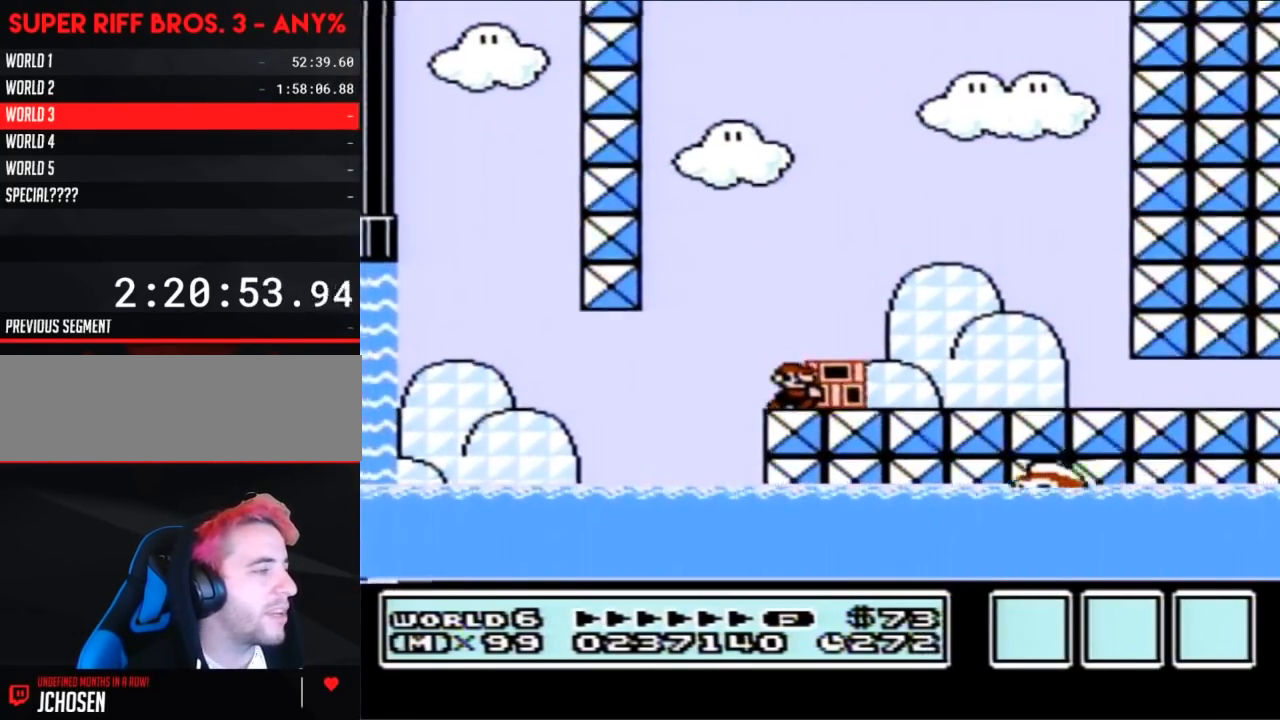
{"buttons": ["B", "DPAD_RIGHT"], "events": [[117, "A", "down"], [200, "A", "up"]]}
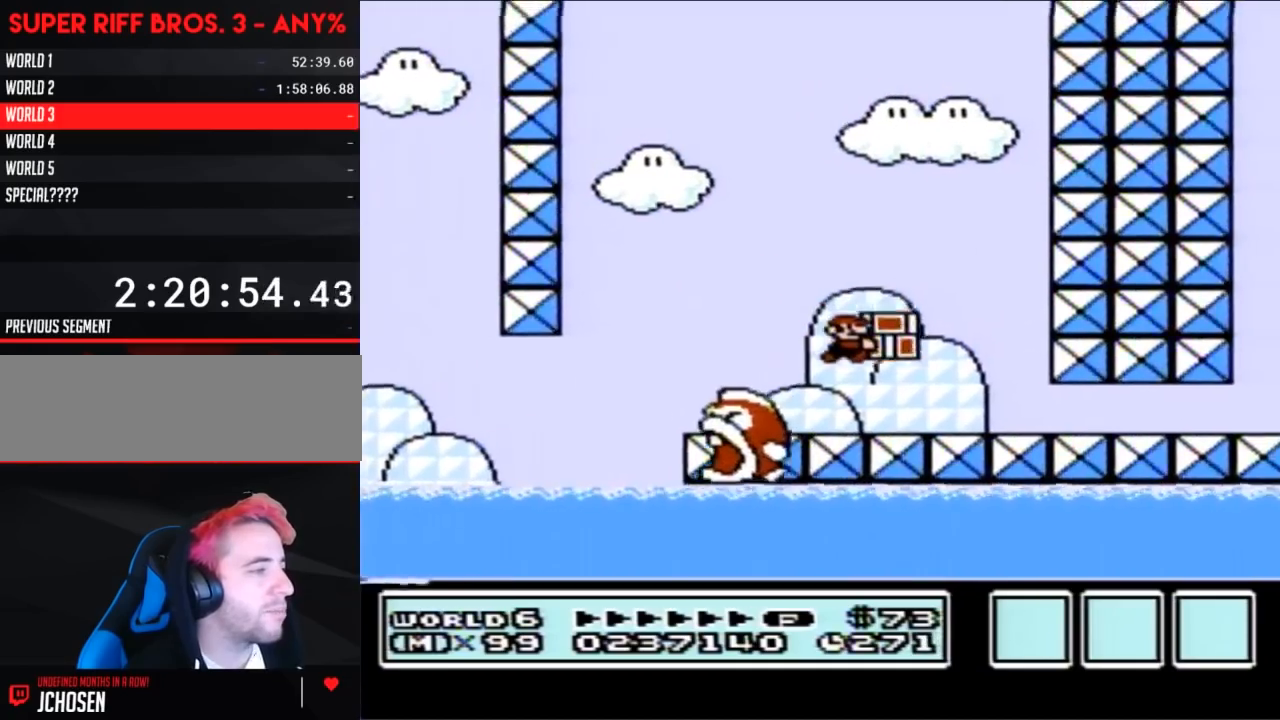
{"buttons": ["B", "DPAD_RIGHT"], "events": []}
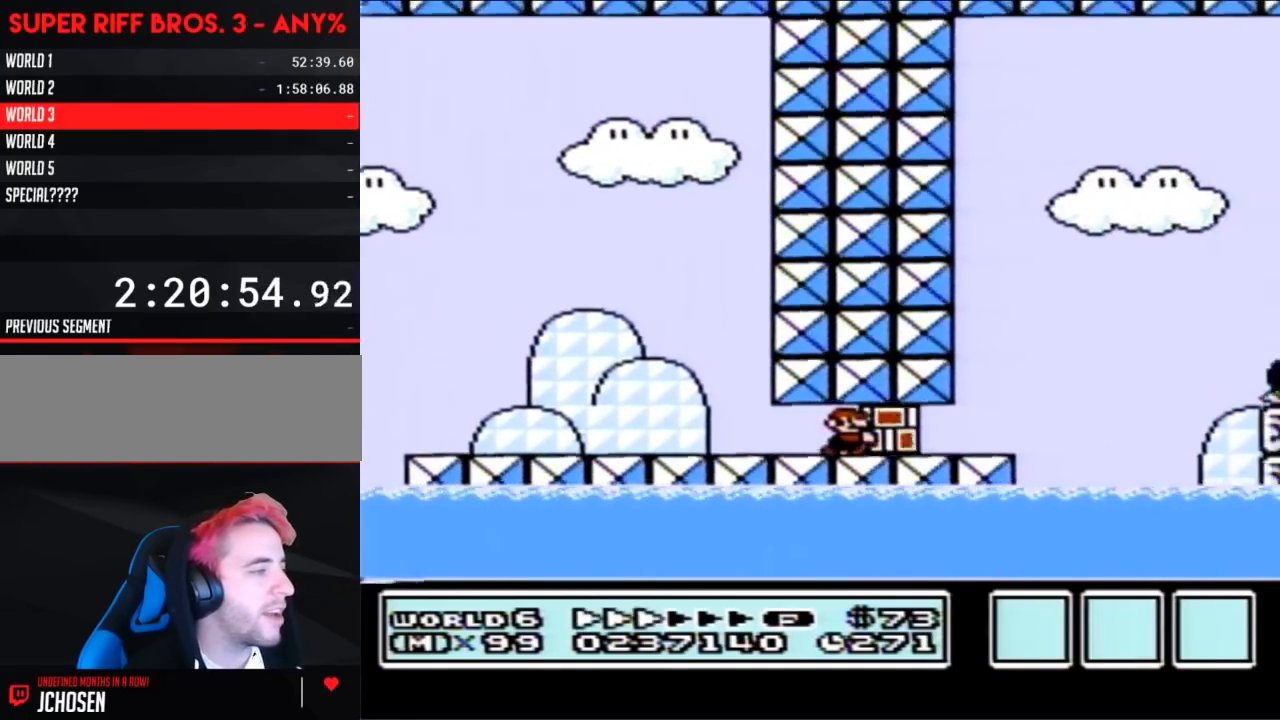
{"buttons": ["A", "B", "DPAD_RIGHT"], "events": [[267, "A", "down"]]}
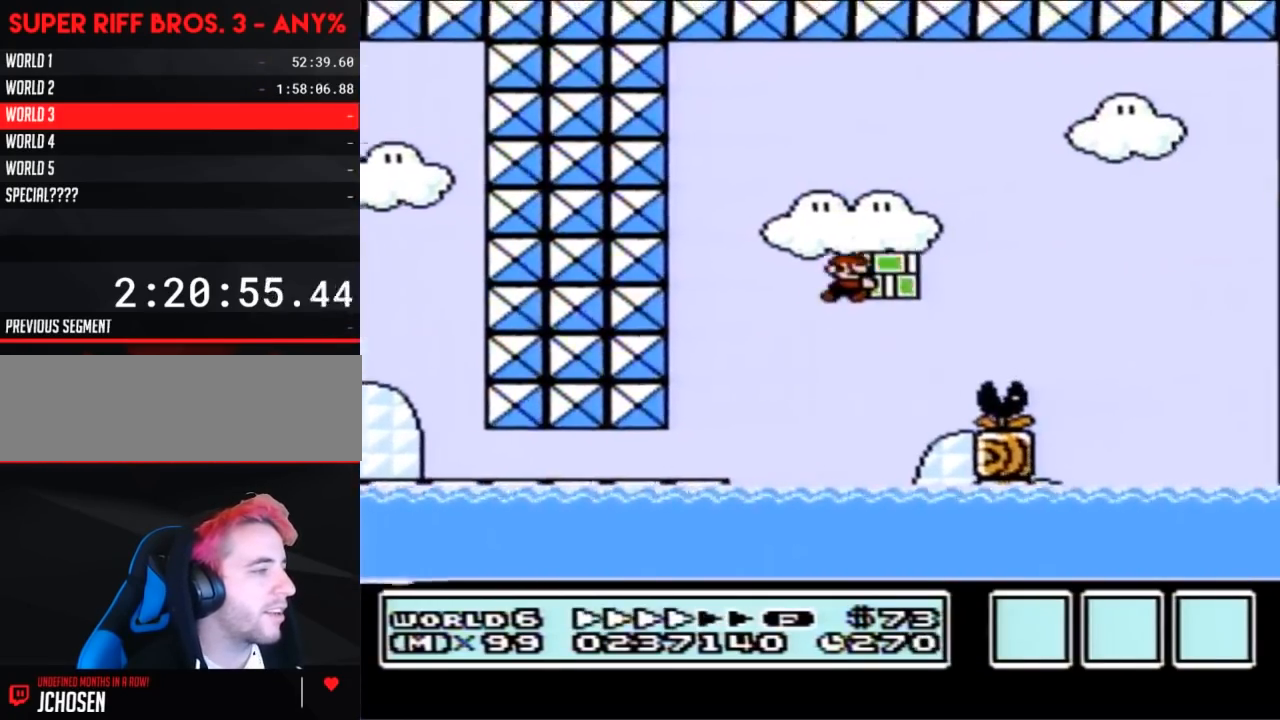
{"buttons": ["B", "DPAD_LEFT"], "events": [[167, "A", "up"], [167, "B", "up"], [200, "DPAD_RIGHT", "up"], [267, "B", "down"], [383, "DPAD_LEFT", "down"]]}
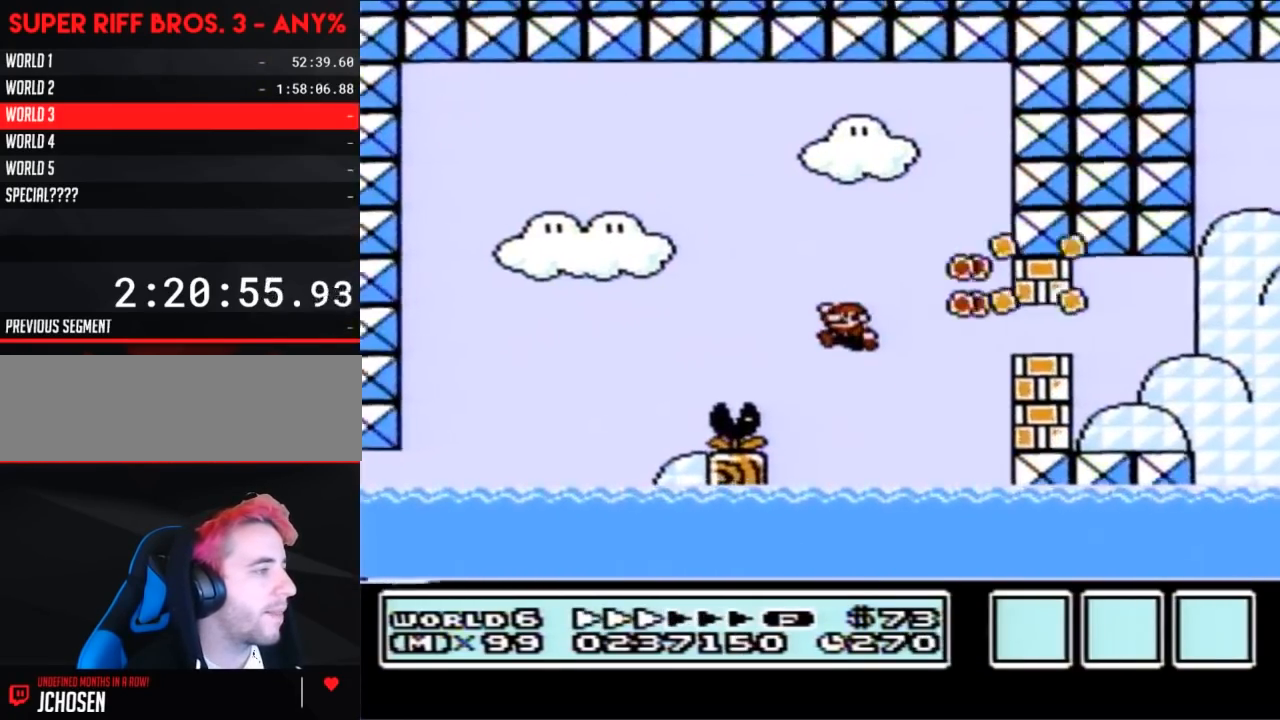
{"buttons": ["A", "B", "DPAD_UP"], "events": [[83, "DPAD_UP", "down"], [200, "DPAD_LEFT", "up"], [233, "DPAD_UP", "up"], [267, "DPAD_UP", "down"], [467, "A", "down"]]}
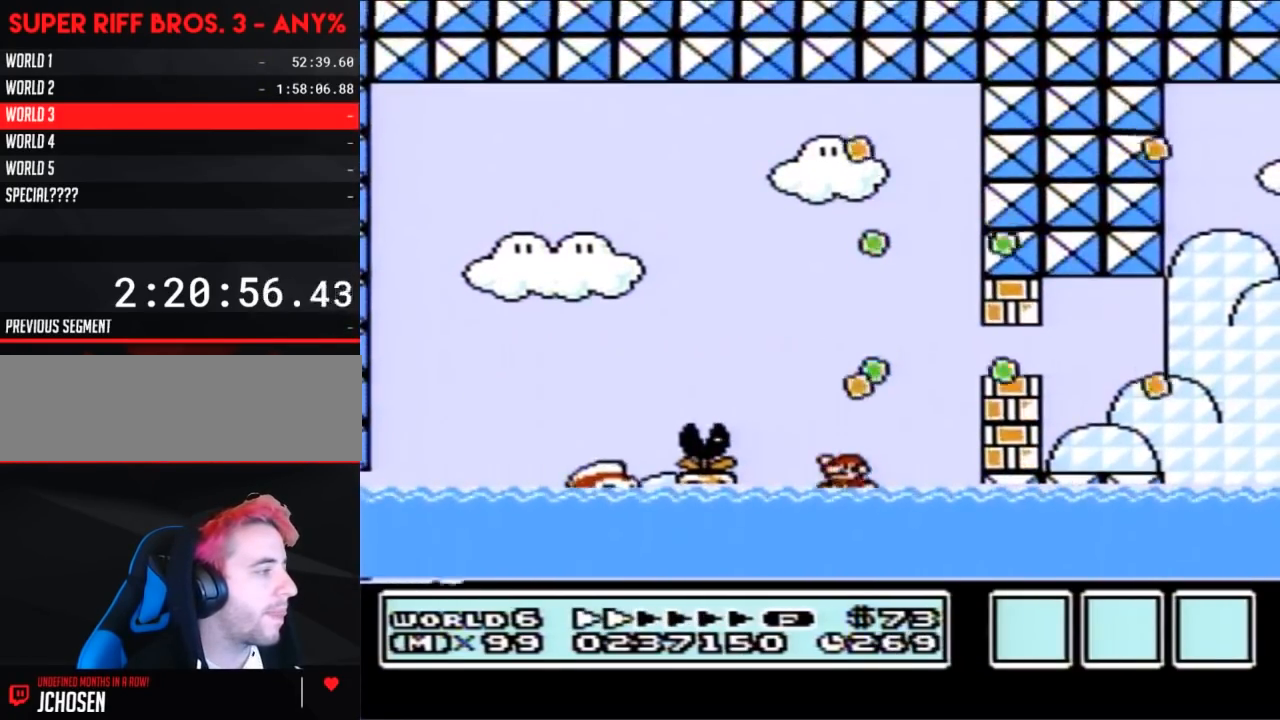
{"buttons": ["B", "DPAD_RIGHT"], "events": [[133, "DPAD_LEFT", "down"], [133, "DPAD_UP", "up"], [333, "DPAD_LEFT", "up"], [367, "DPAD_RIGHT", "down"], [450, "A", "up"]]}
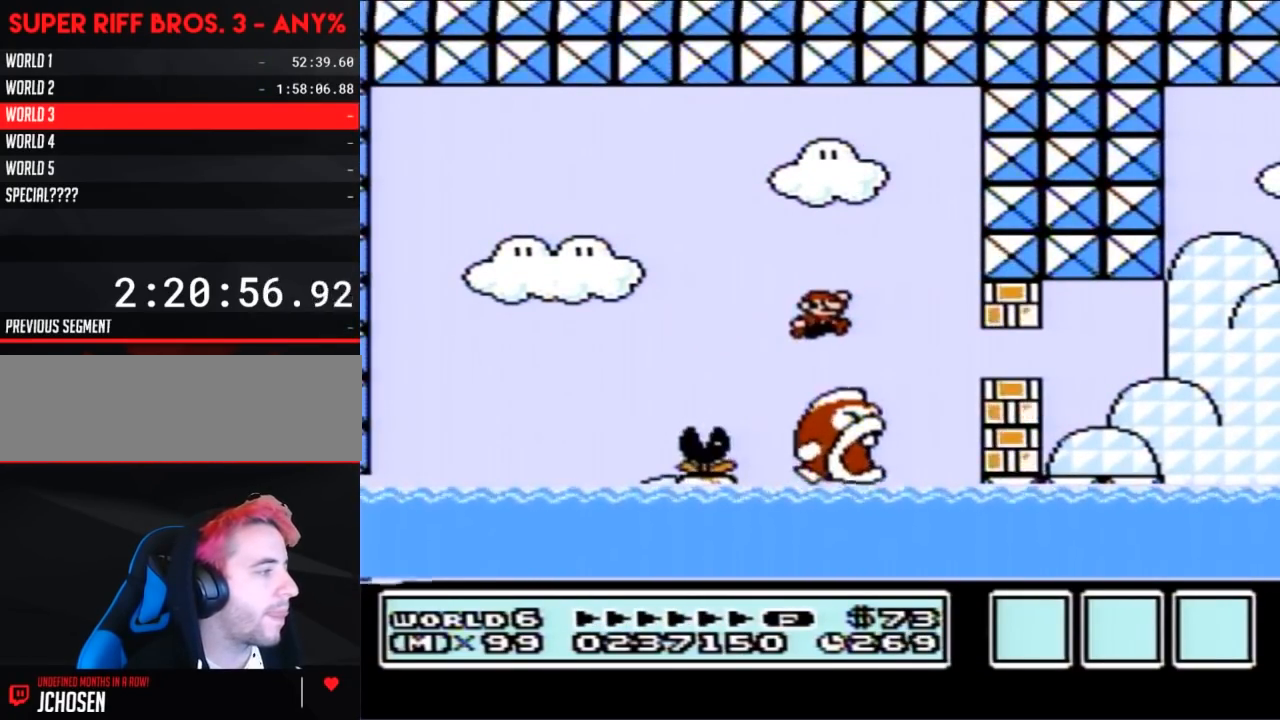
{"buttons": ["A", "B", "DPAD_UP", "DPAD_RIGHT"], "events": [[233, "DPAD_UP", "down"], [450, "A", "down"]]}
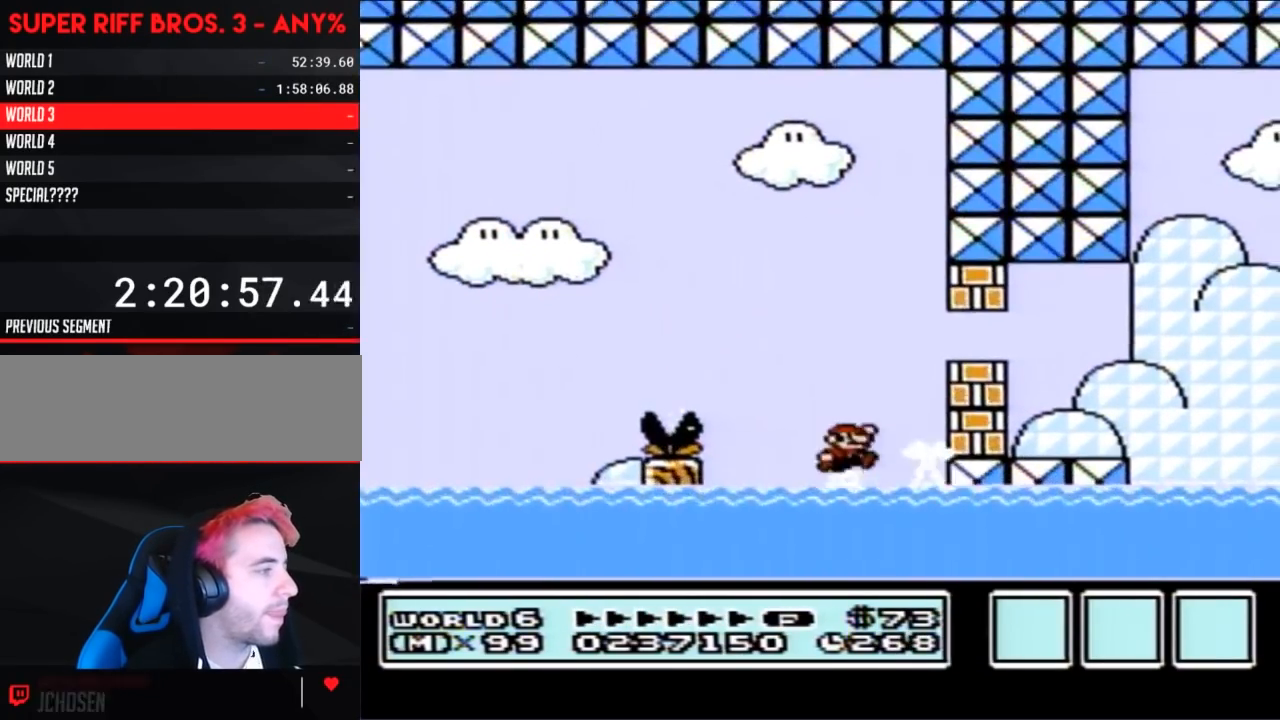
{"buttons": ["B", "DPAD_RIGHT"], "events": [[233, "A", "up"], [367, "DPAD_UP", "up"]]}
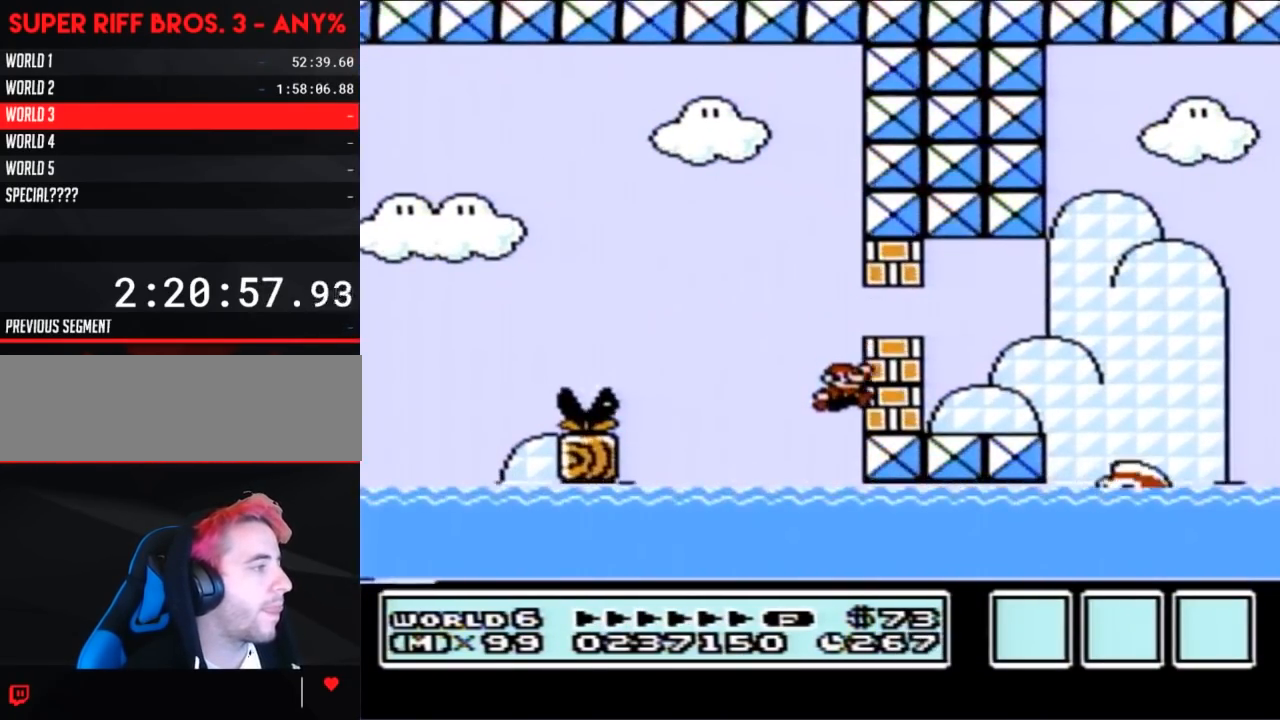
{"buttons": ["B", "DPAD_LEFT"], "events": [[50, "DPAD_LEFT", "down"], [50, "DPAD_RIGHT", "up"], [133, "DPAD_UP", "down"], [367, "DPAD_UP", "up"]]}
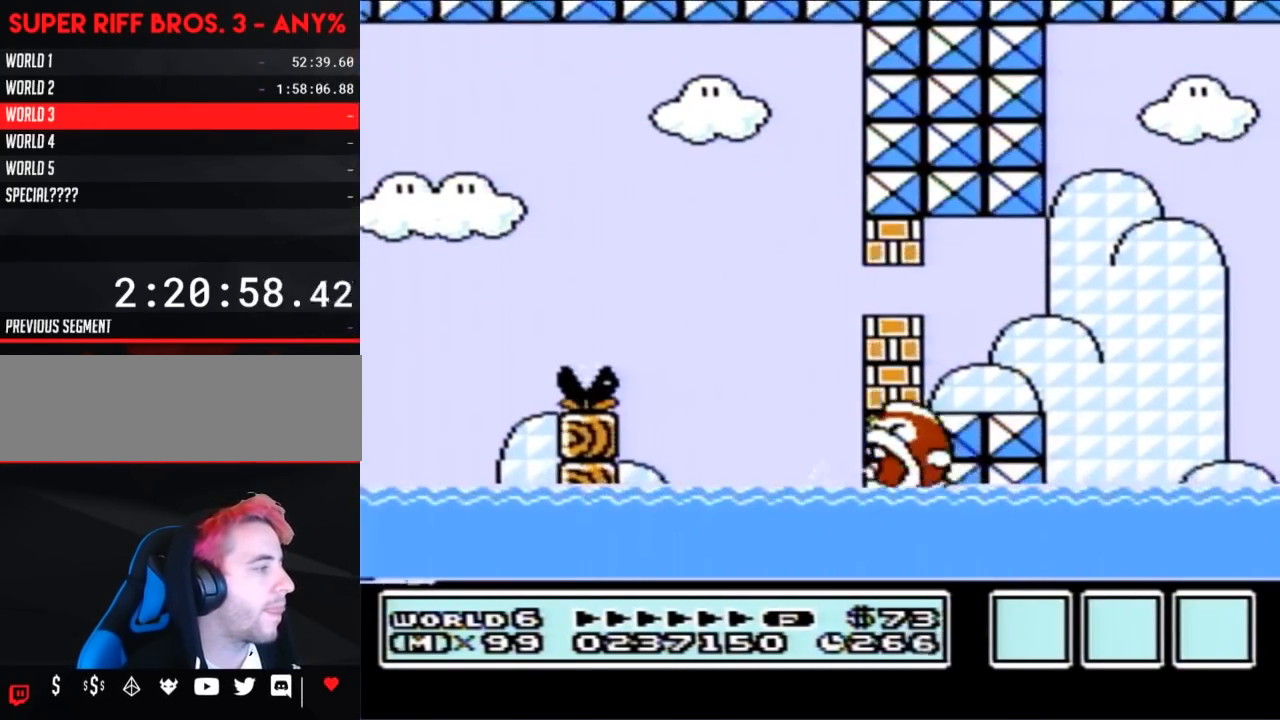
{"buttons": ["B", "DPAD_LEFT"], "events": [[133, "DPAD_LEFT", "up"], [133, "DPAD_UP", "down"], [183, "DPAD_RIGHT", "down"], [183, "DPAD_UP", "up"], [233, "A", "down"], [367, "A", "up"], [450, "DPAD_RIGHT", "up"], [483, "DPAD_LEFT", "down"]]}
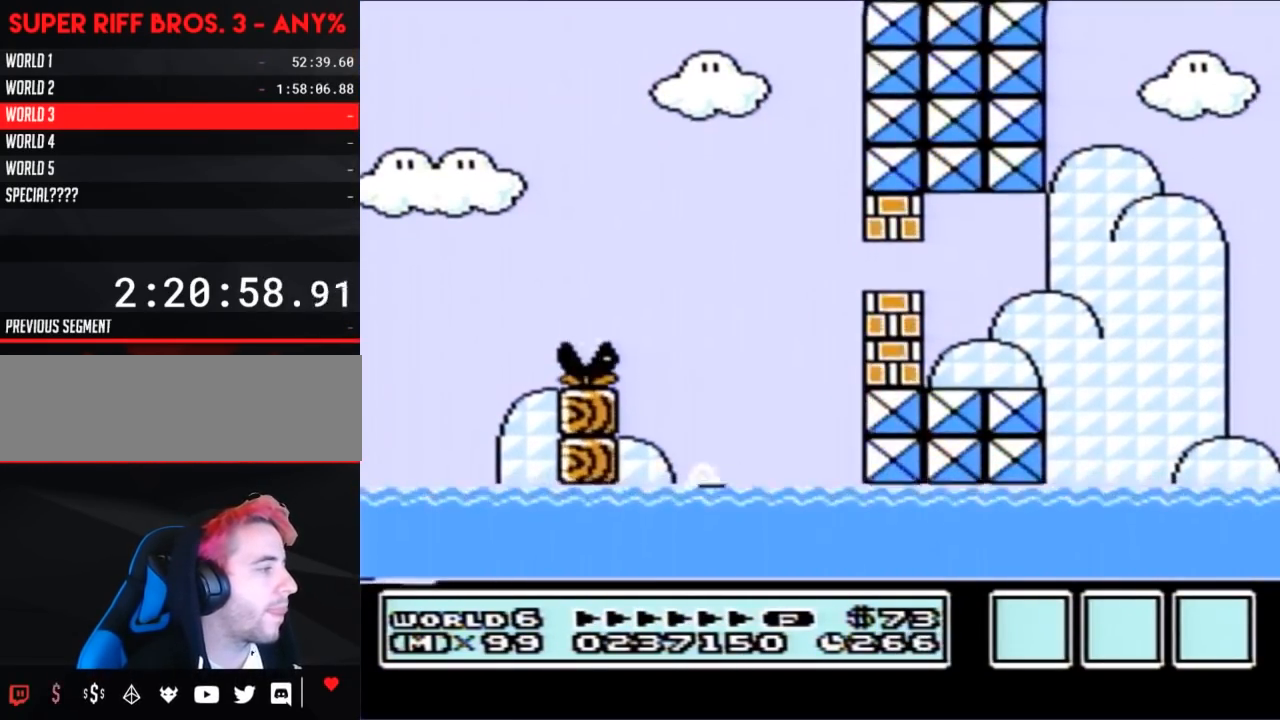
{"buttons": ["A", "B", "DPAD_UP", "DPAD_LEFT"], "events": [[17, "A", "down"], [17, "DPAD_UP", "down"], [117, "A", "up"], [167, "A", "down"], [283, "A", "up"], [350, "A", "down"], [433, "A", "up"], [500, "A", "down"]]}
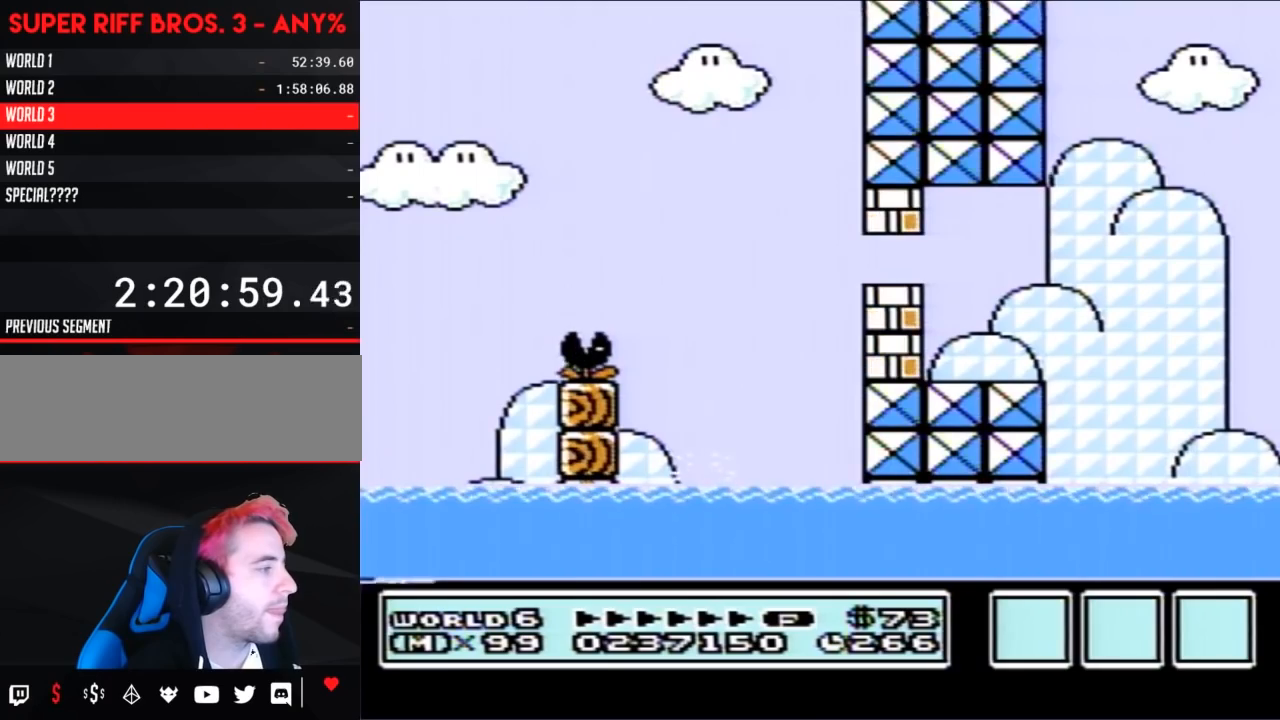
{"buttons": [], "events": [[117, "A", "up"], [117, "DPAD_LEFT", "up"], [117, "DPAD_UP", "up"], [183, "A", "down"], [217, "B", "up"], [250, "A", "up"]]}
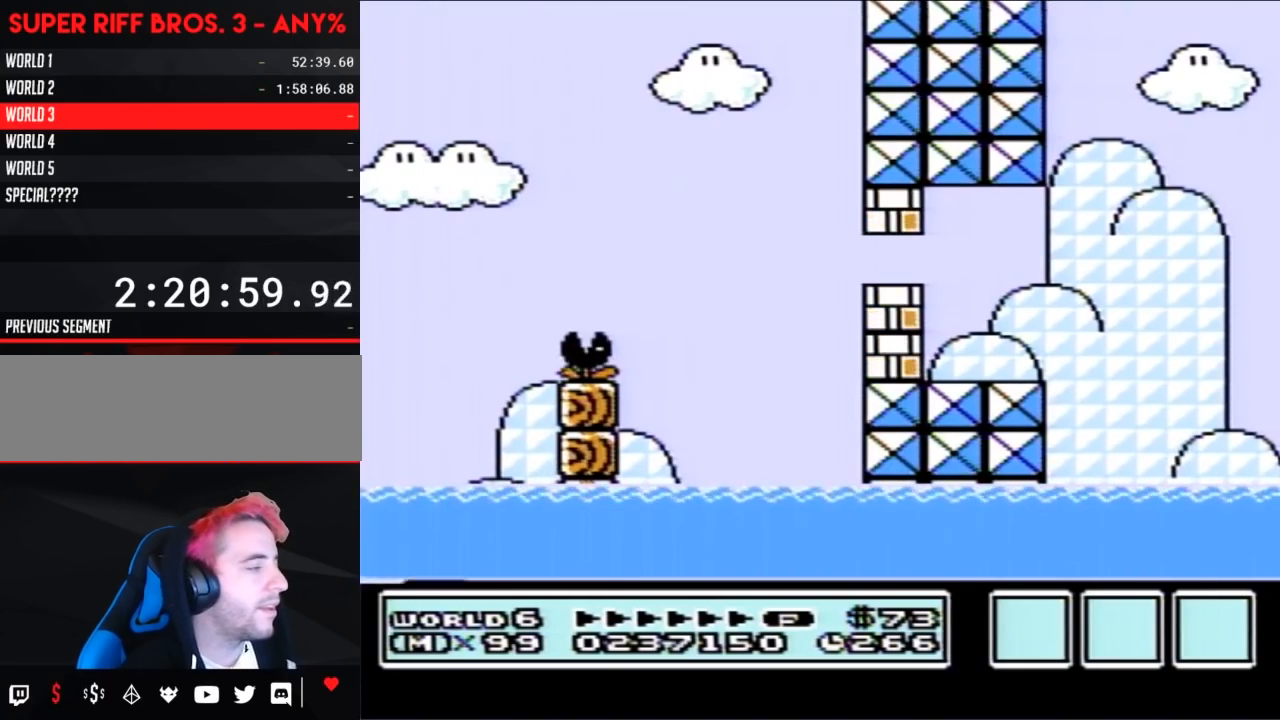
{"buttons": [], "events": []}
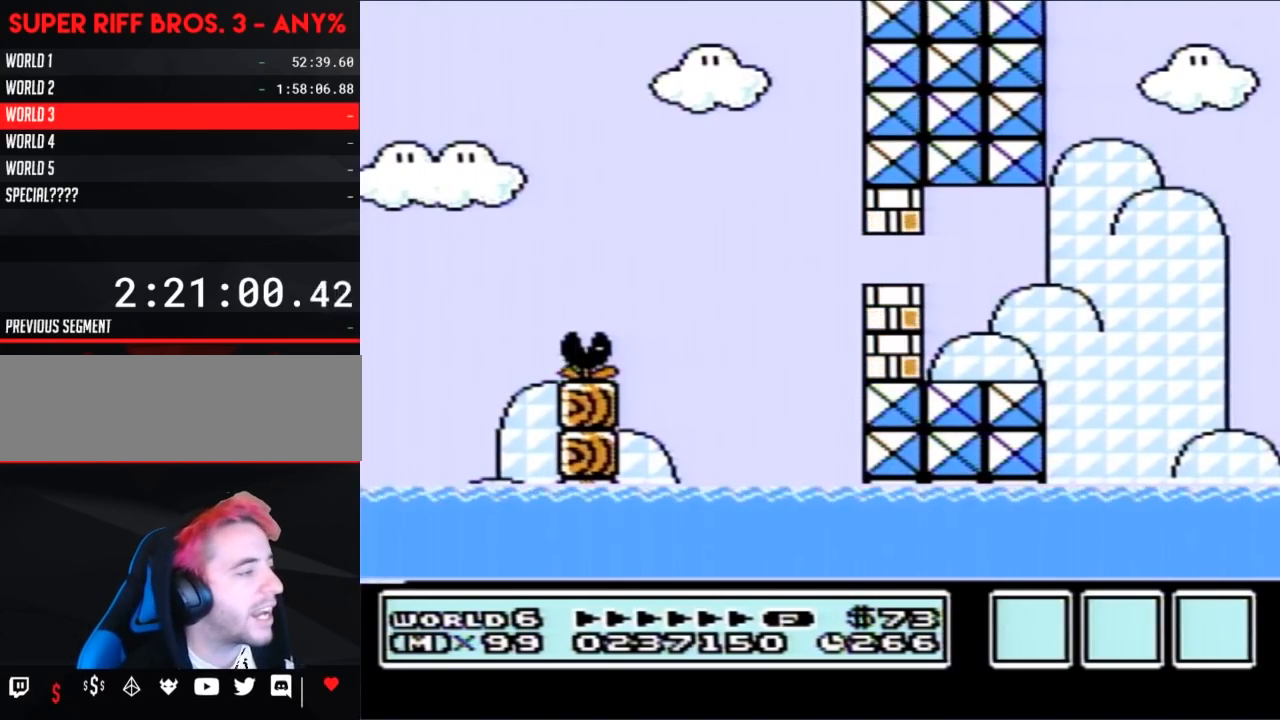
{"buttons": [], "events": []}
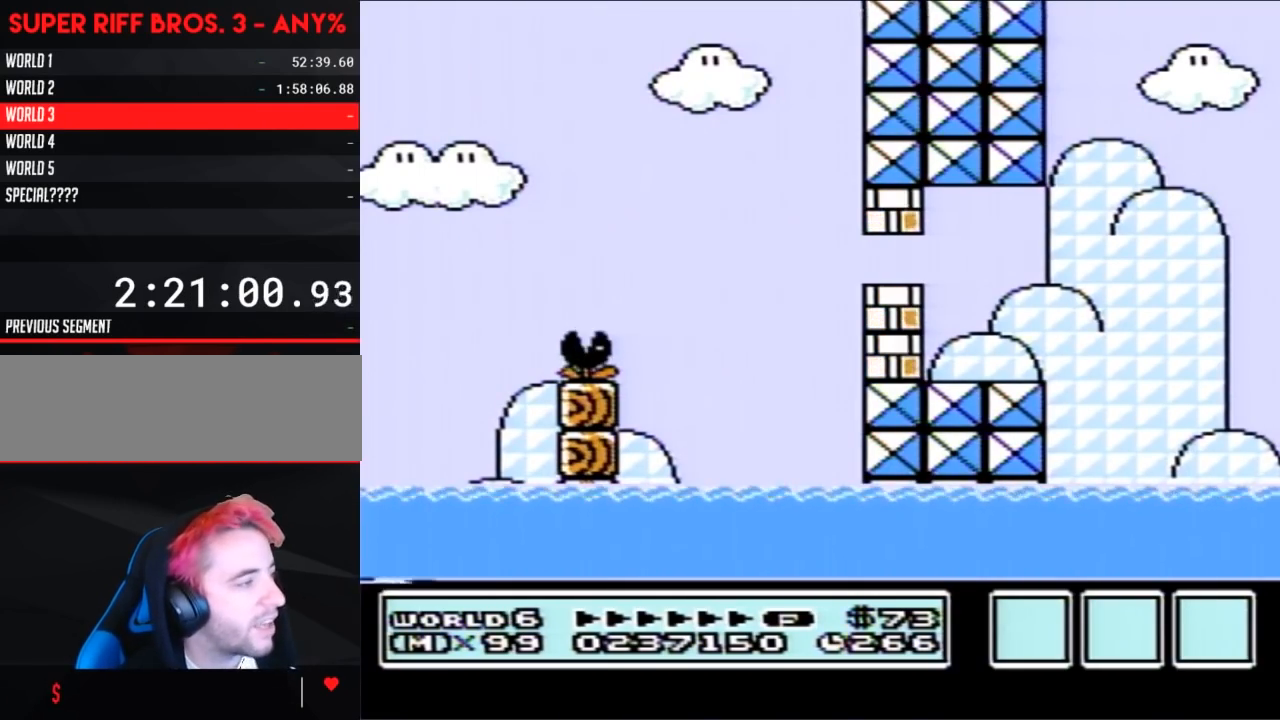
{"buttons": [], "events": []}
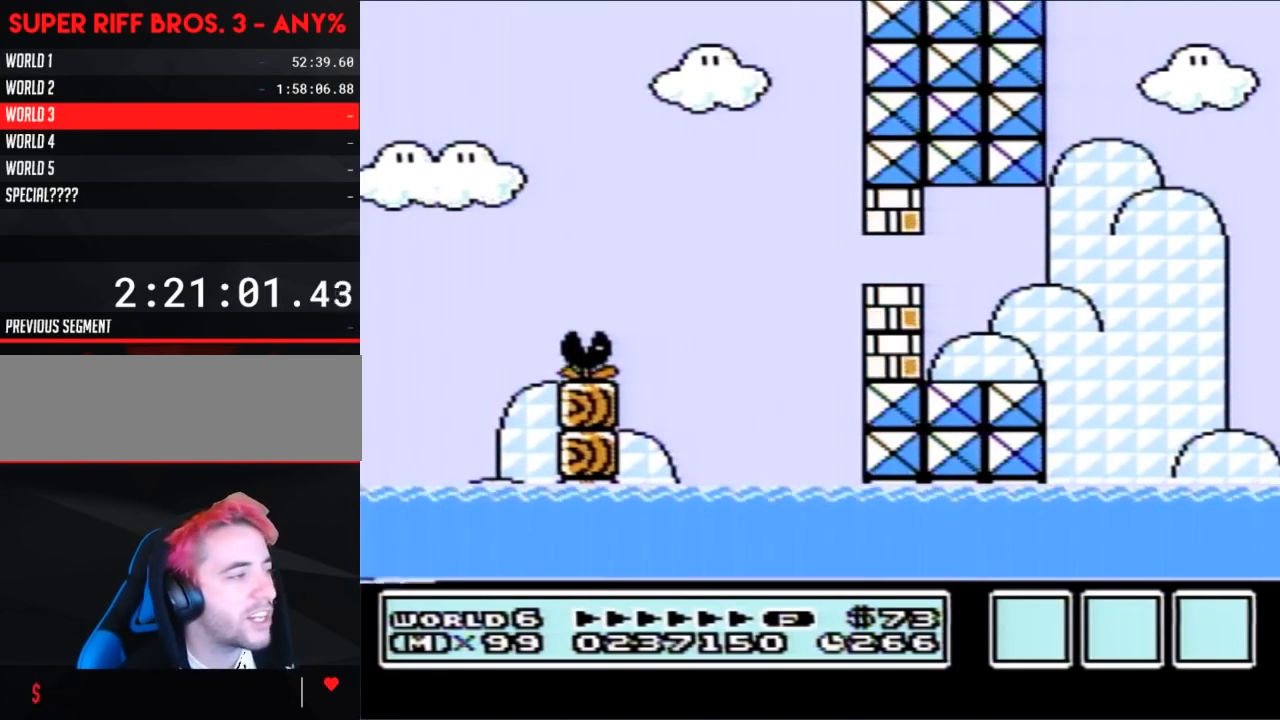
{"buttons": [], "events": []}
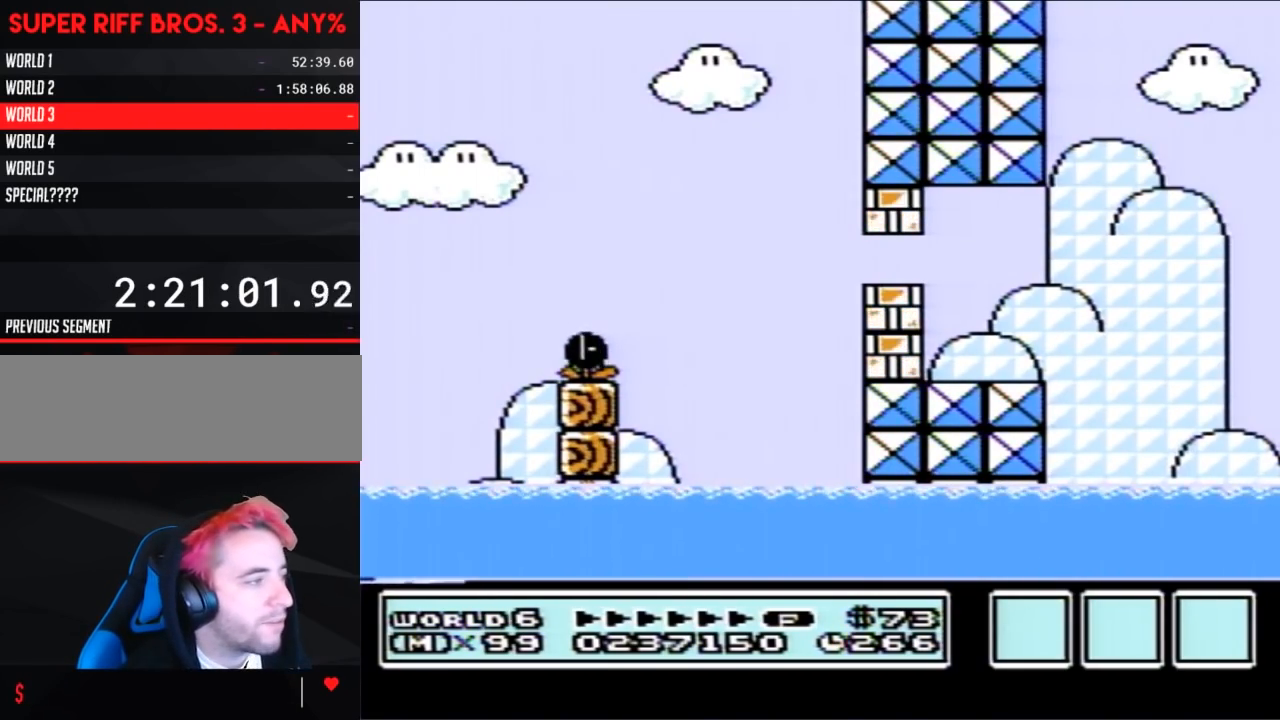
{"buttons": [], "events": []}
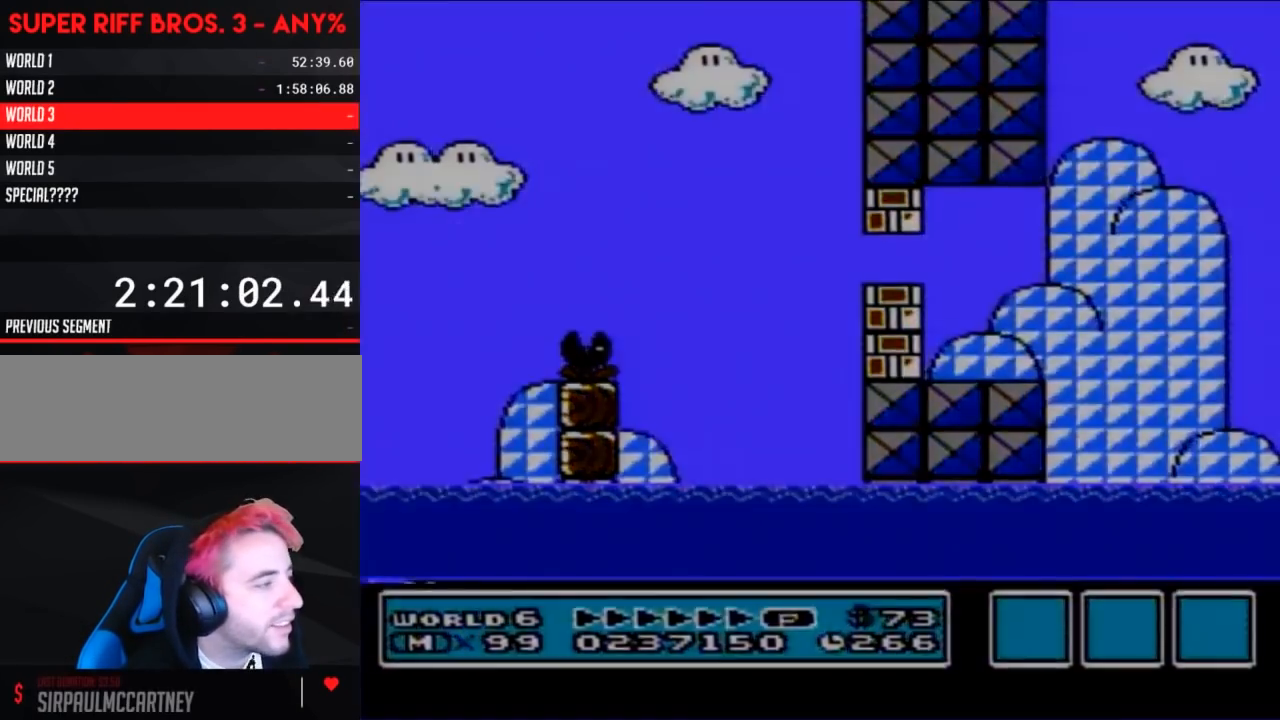
{"buttons": [], "events": []}
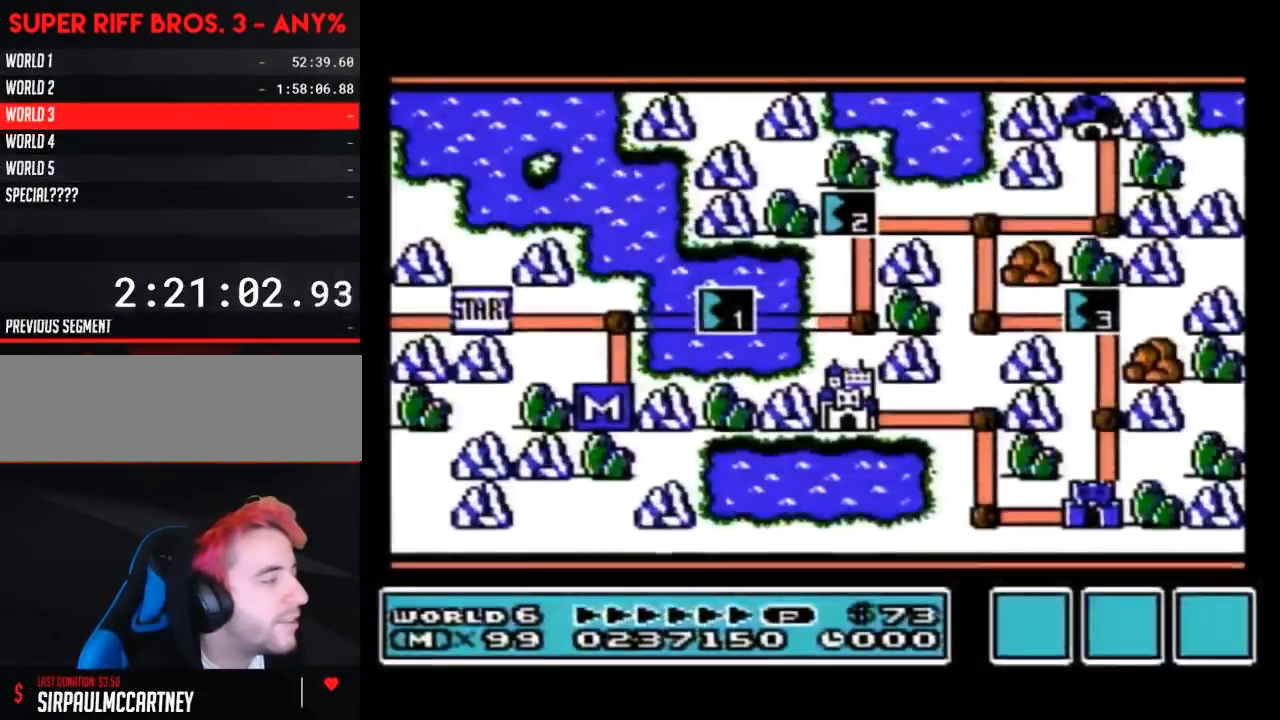
{"buttons": [], "events": []}